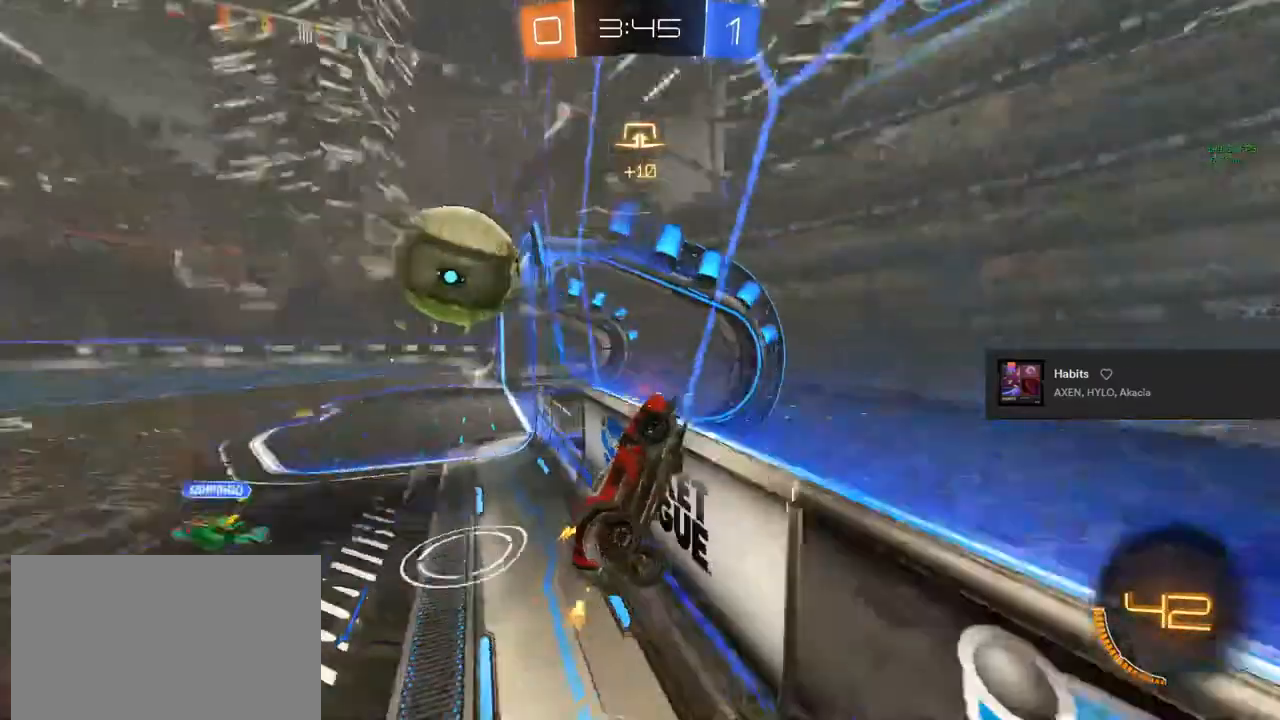
Gameplay with a controller (PlayStation layout); each line is a JSON object with the inputs held at the frame after it. "events" lists button and stick changes between this image and that frame as [ms after this image, input, new state], when the widget could be followed in between.
{"buttons": ["R2"], "left_stick": "center", "right_stick": "center", "events": [[300, "left_stick", "down-left"], [433, "left_stick", "center"]]}
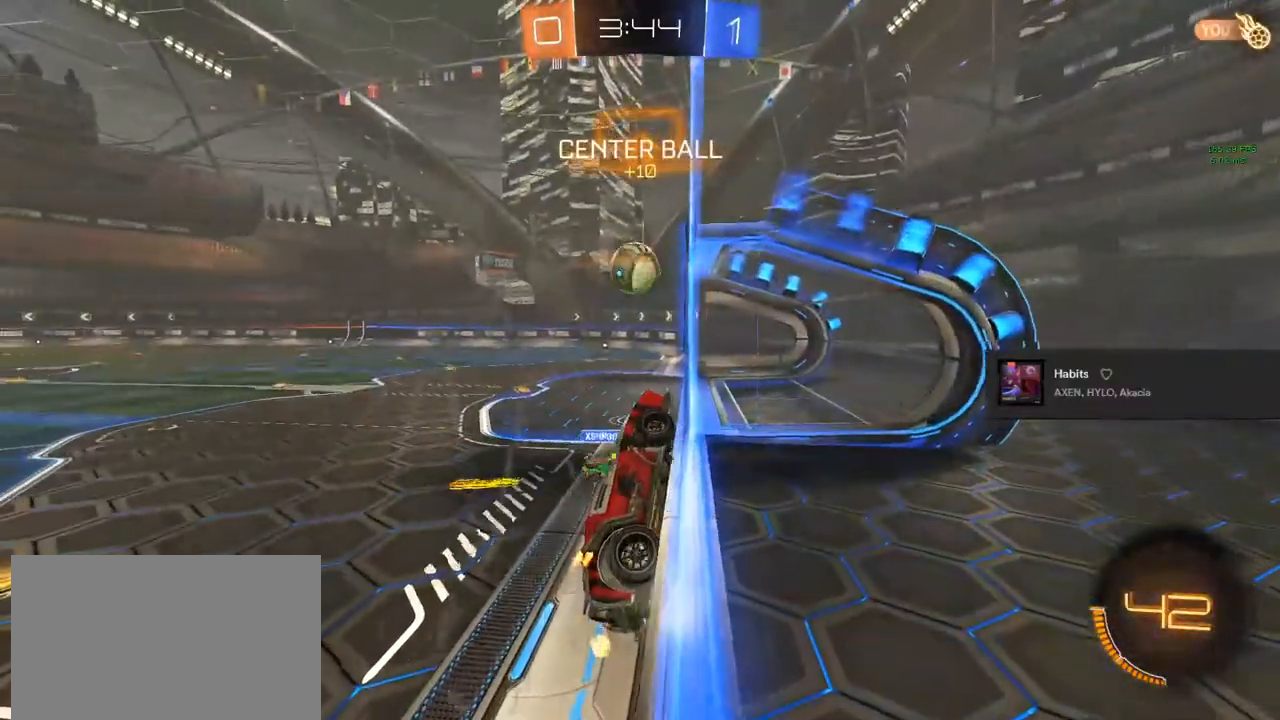
{"buttons": ["L1", "R2"], "left_stick": "down", "right_stick": "center", "events": [[33, "L2", "down"], [33, "R2", "up"], [83, "left_stick", "down"], [117, "CROSS", "down"], [250, "CROSS", "up"], [300, "L2", "up"], [400, "L1", "down"], [400, "R2", "down"]]}
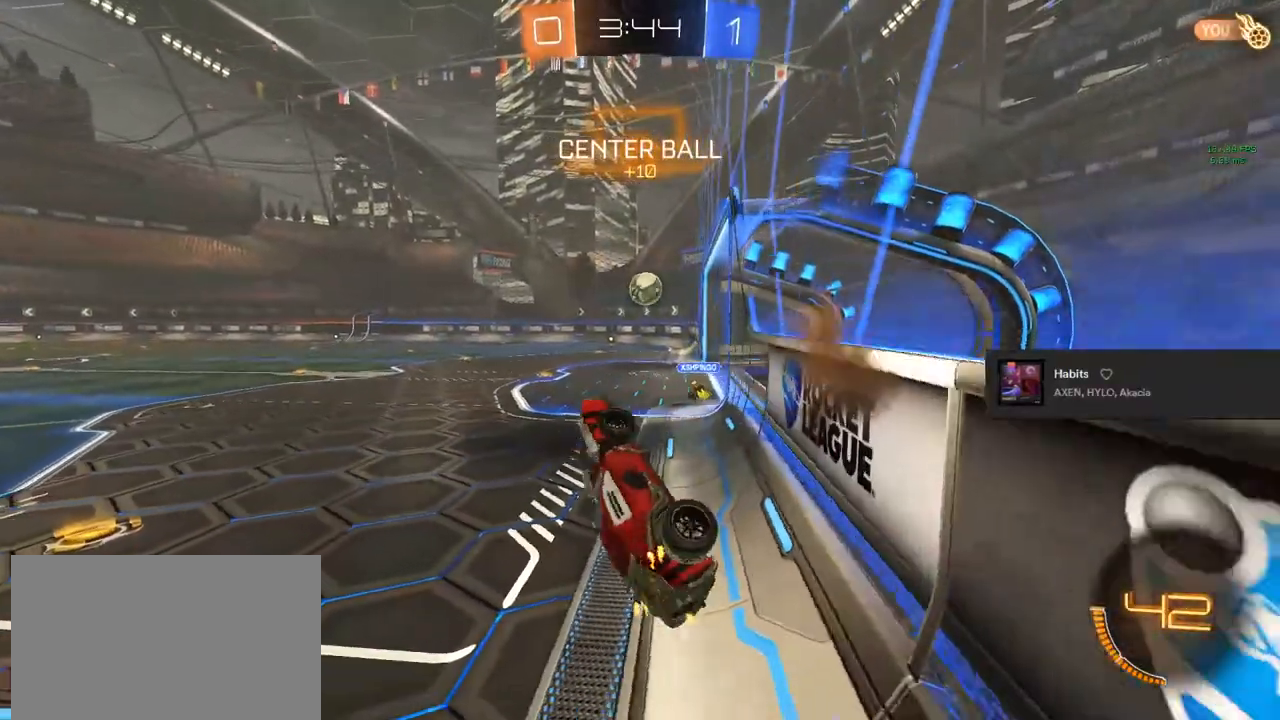
{"buttons": ["CROSS", "R2"], "left_stick": "up-left", "right_stick": "center", "events": [[267, "left_stick", "center"], [333, "left_stick", "up-left"], [433, "CROSS", "down"], [483, "L1", "up"]]}
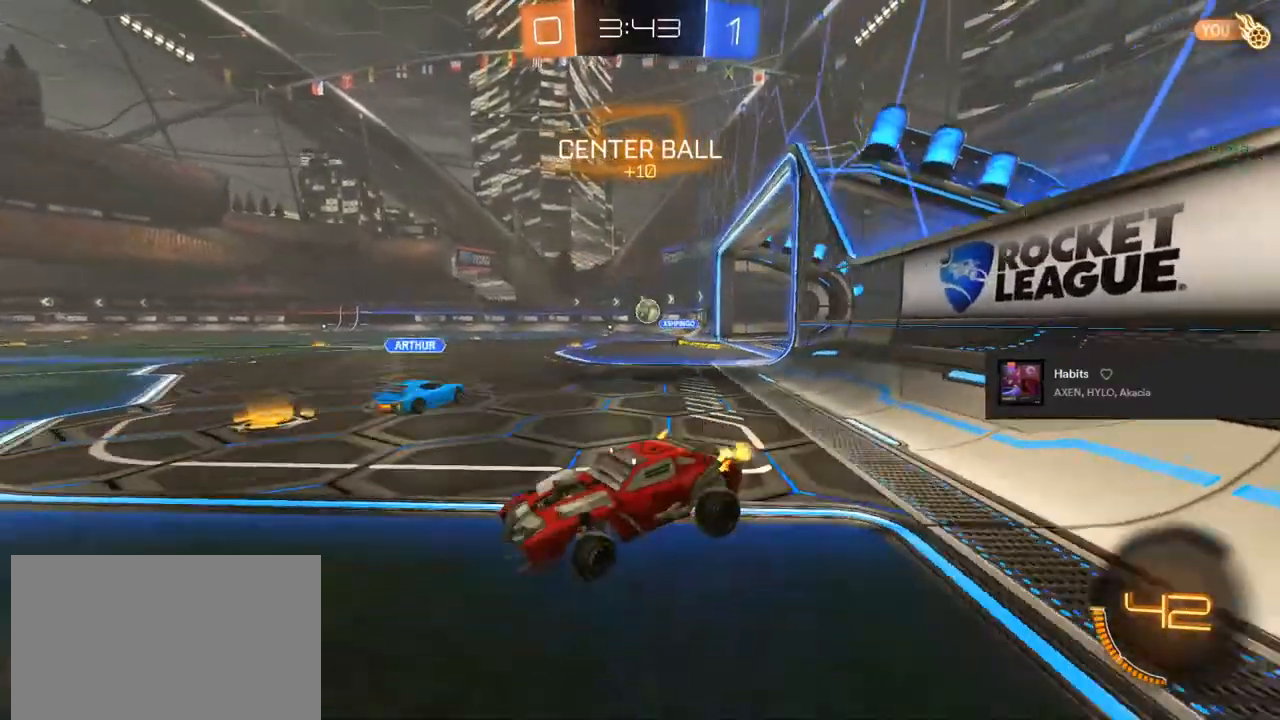
{"buttons": ["CIRCLE", "R2"], "left_stick": "center", "right_stick": "center", "events": [[33, "CROSS", "up"], [33, "left_stick", "center"], [283, "CIRCLE", "down"]]}
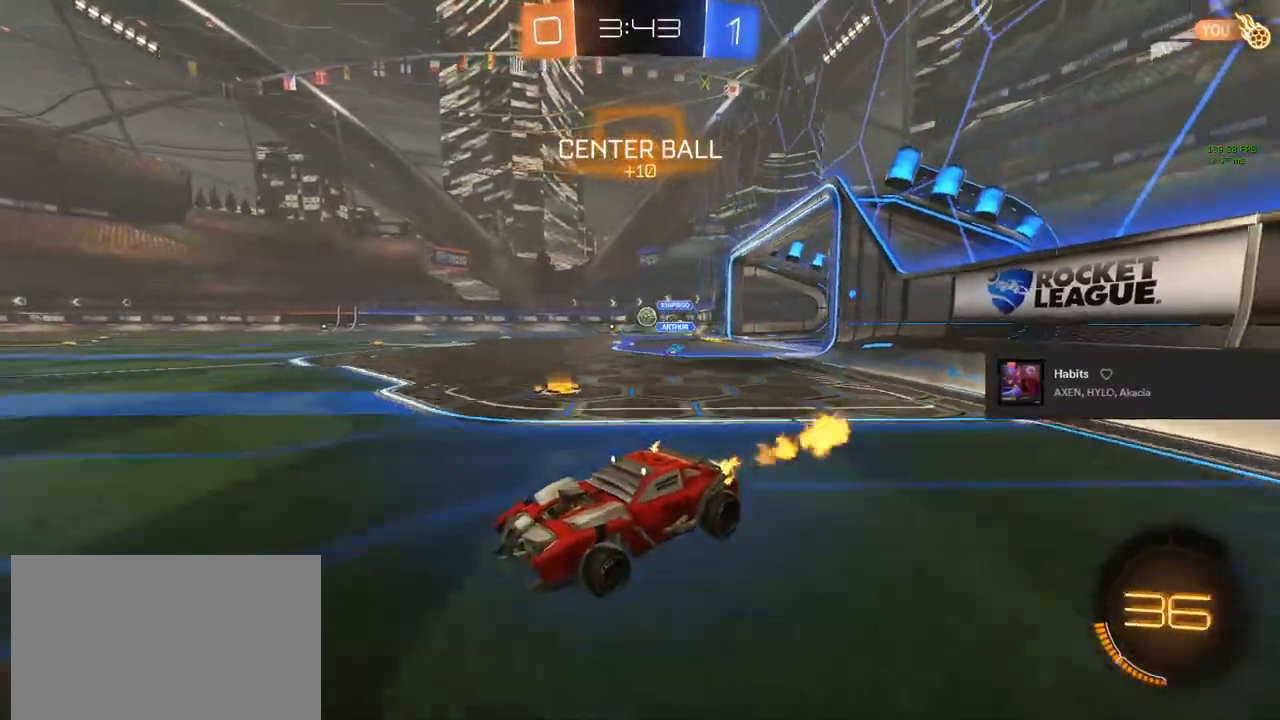
{"buttons": ["CIRCLE", "L1", "R2"], "left_stick": "down-left", "right_stick": "center", "events": [[117, "left_stick", "up"], [167, "CROSS", "down"], [167, "L1", "down"], [233, "left_stick", "up-right"], [267, "CROSS", "up"], [333, "CROSS", "down"], [333, "L1", "up"], [350, "TRIANGLE", "down"], [350, "left_stick", "down-right"], [433, "left_stick", "down-left"], [450, "CROSS", "up"], [450, "L1", "down"], [483, "TRIANGLE", "up"]]}
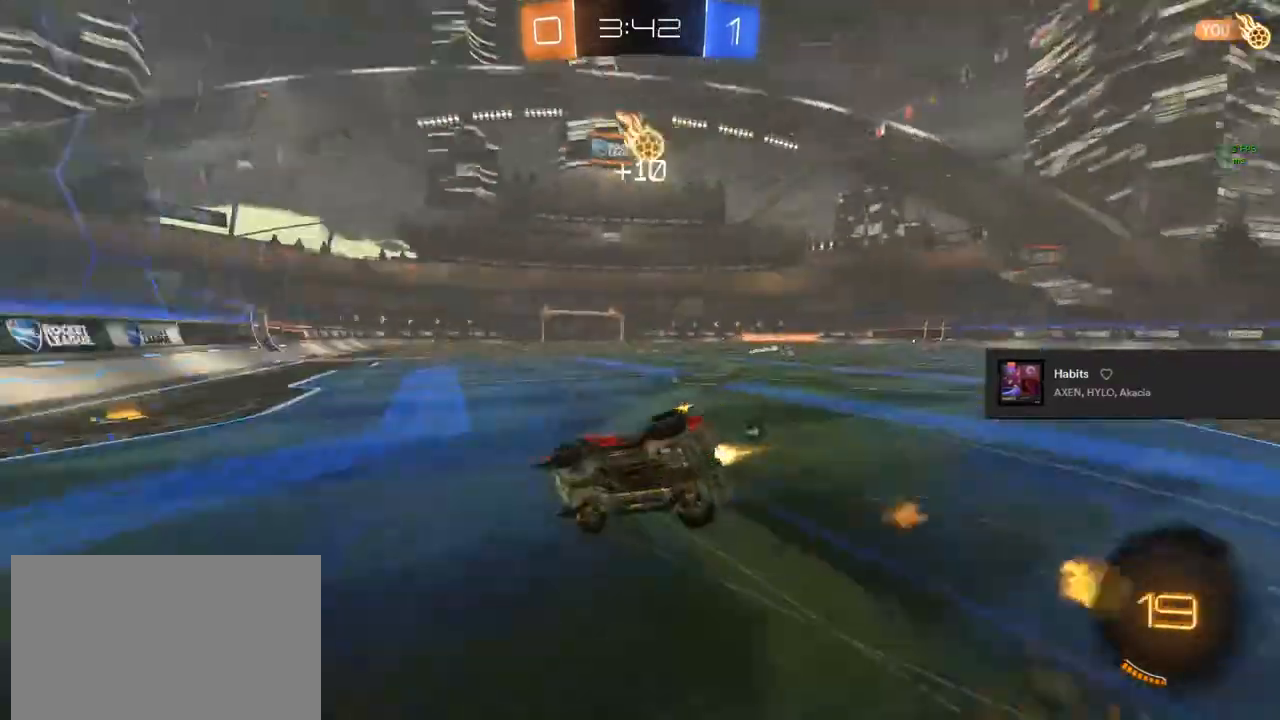
{"buttons": ["R2"], "left_stick": "right", "right_stick": "center", "events": [[33, "left_stick", "center"], [400, "left_stick", "right"], [450, "CIRCLE", "up"], [467, "L1", "up"]]}
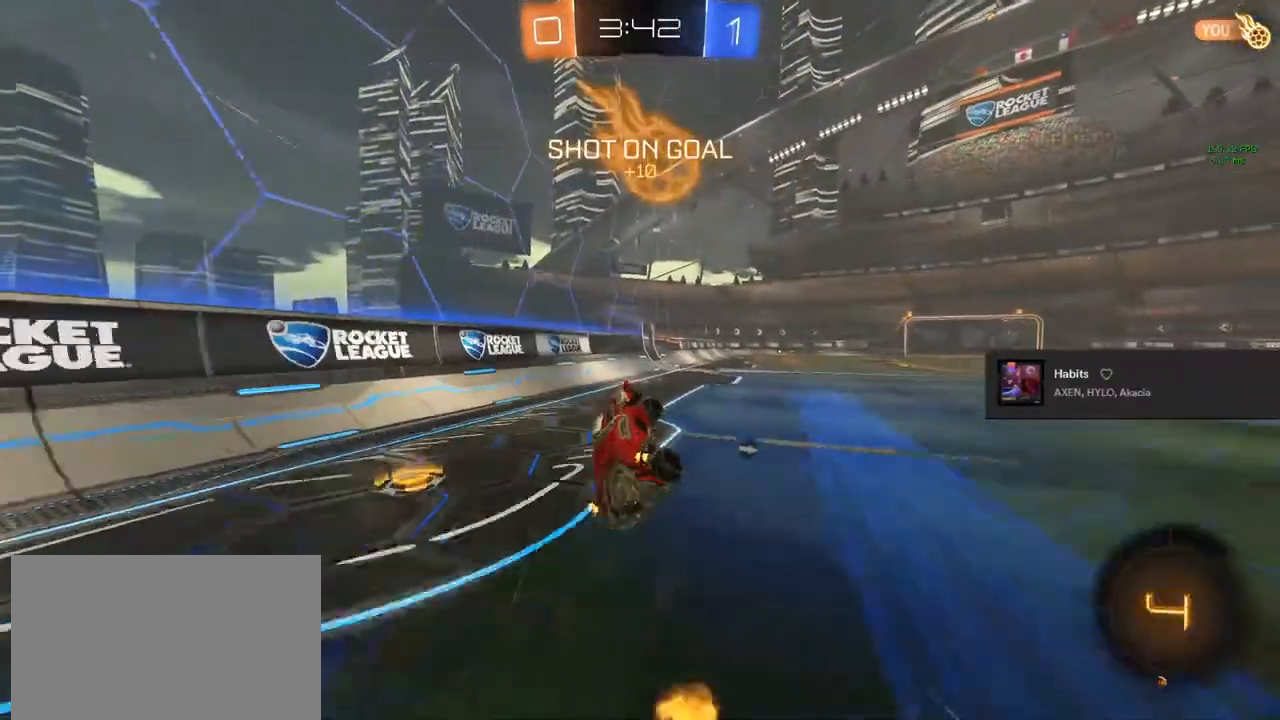
{"buttons": ["R2"], "left_stick": "center", "right_stick": "center", "events": [[50, "left_stick", "center"], [233, "TRIANGLE", "down"], [300, "TRIANGLE", "up"]]}
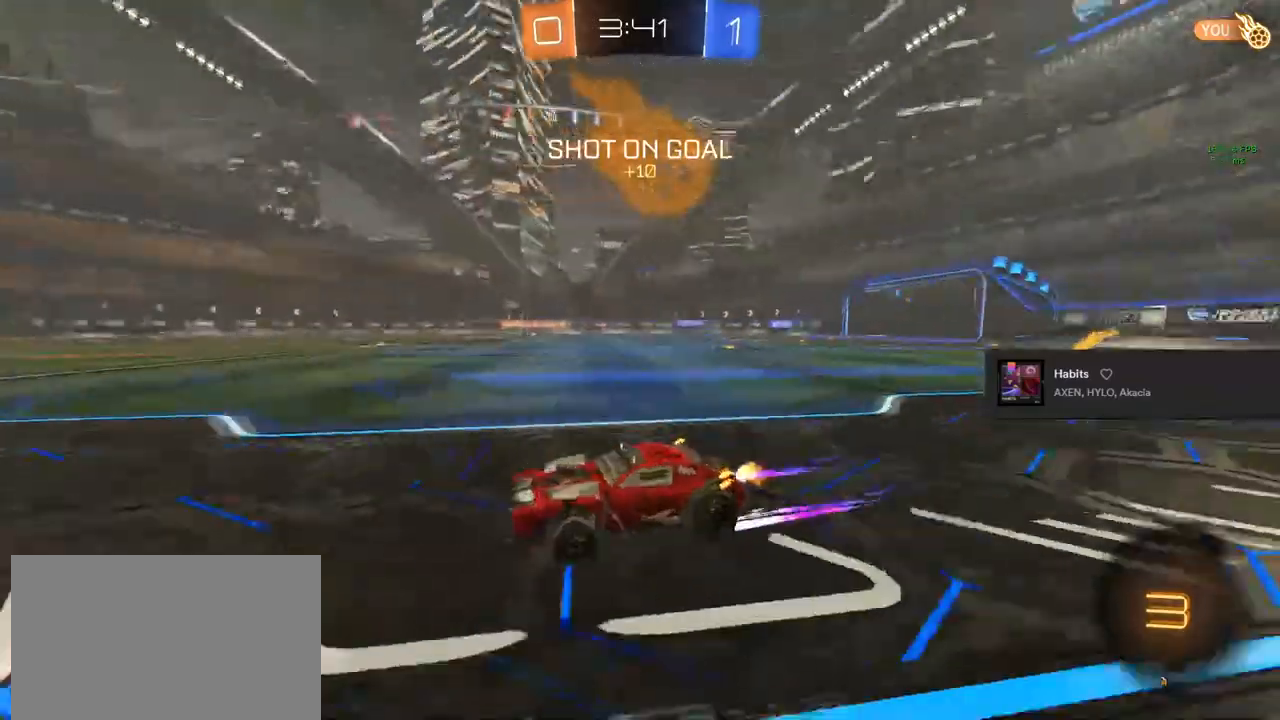
{"buttons": ["L1", "R2"], "left_stick": "right", "right_stick": "center", "events": [[83, "CROSS", "down"], [133, "L1", "down"], [133, "left_stick", "up"], [167, "CROSS", "up"], [217, "left_stick", "up-right"], [250, "CROSS", "down"], [283, "L1", "up"], [400, "CROSS", "up"], [400, "left_stick", "down"], [417, "L1", "down"], [467, "left_stick", "right"]]}
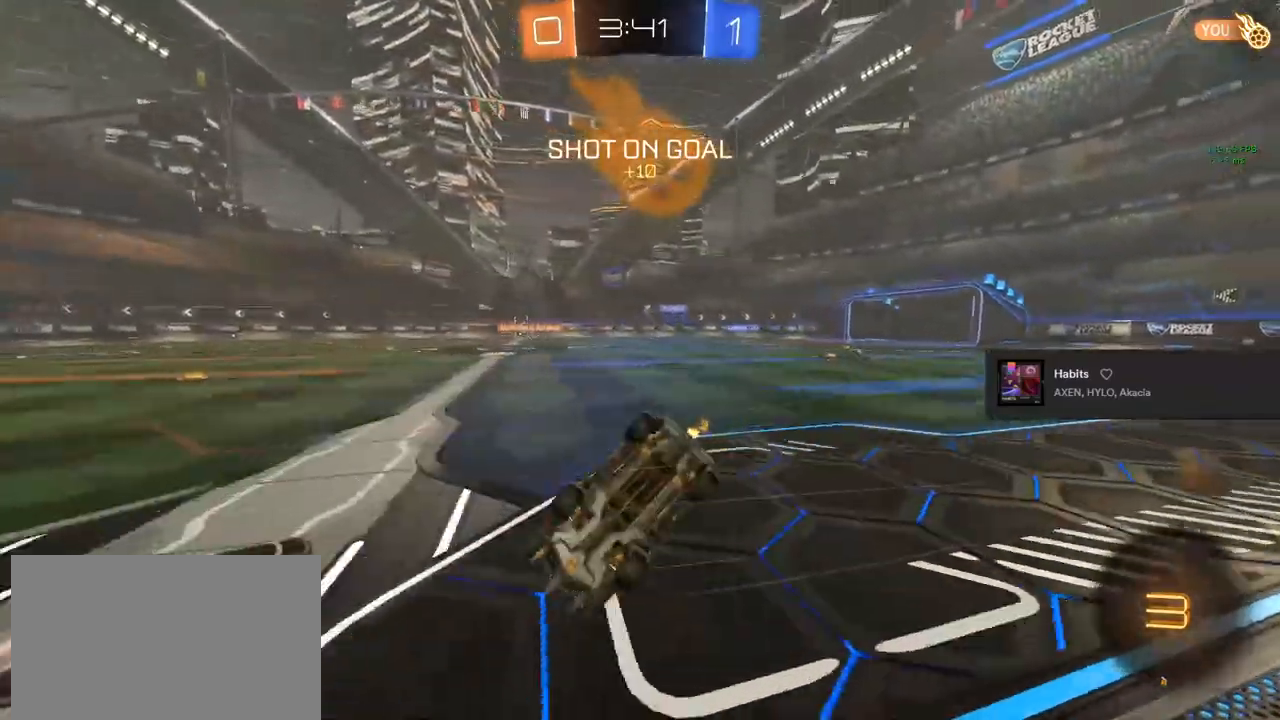
{"buttons": ["R2"], "left_stick": "center", "right_stick": "center", "events": [[133, "TRIANGLE", "down"], [217, "TRIANGLE", "up"], [233, "L1", "up"], [417, "left_stick", "center"]]}
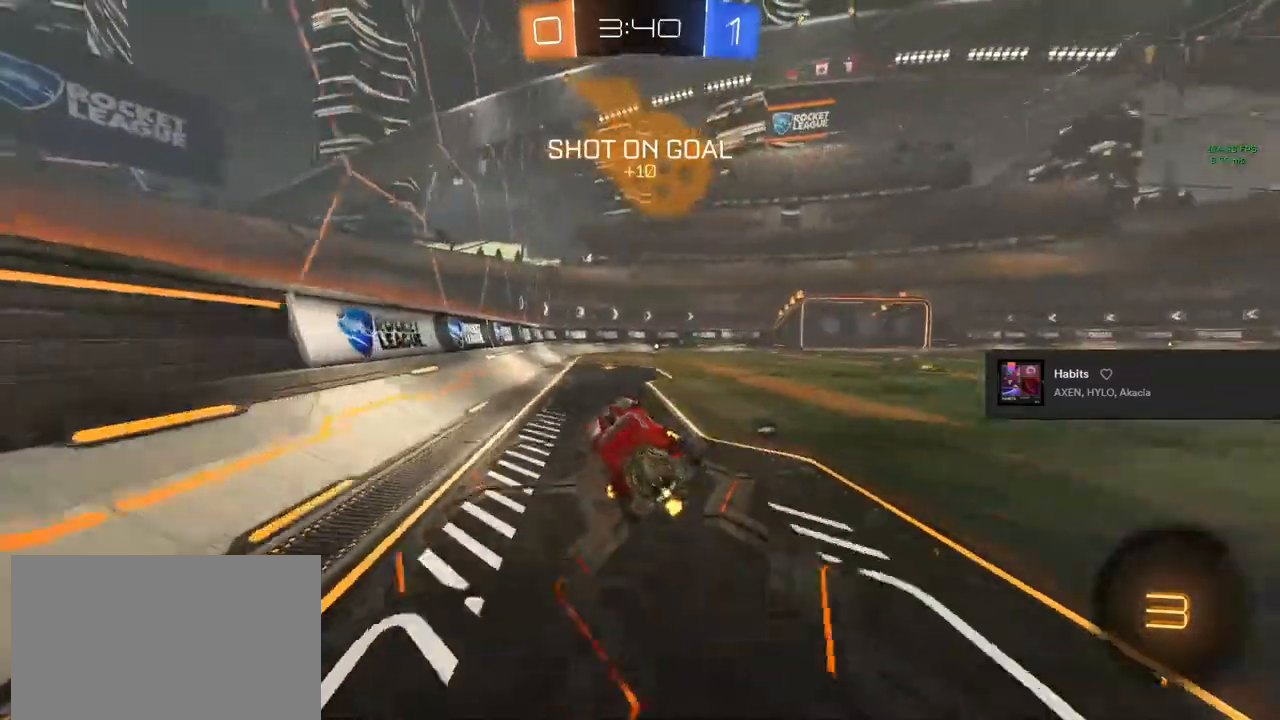
{"buttons": ["R2"], "left_stick": "center", "right_stick": "center", "events": []}
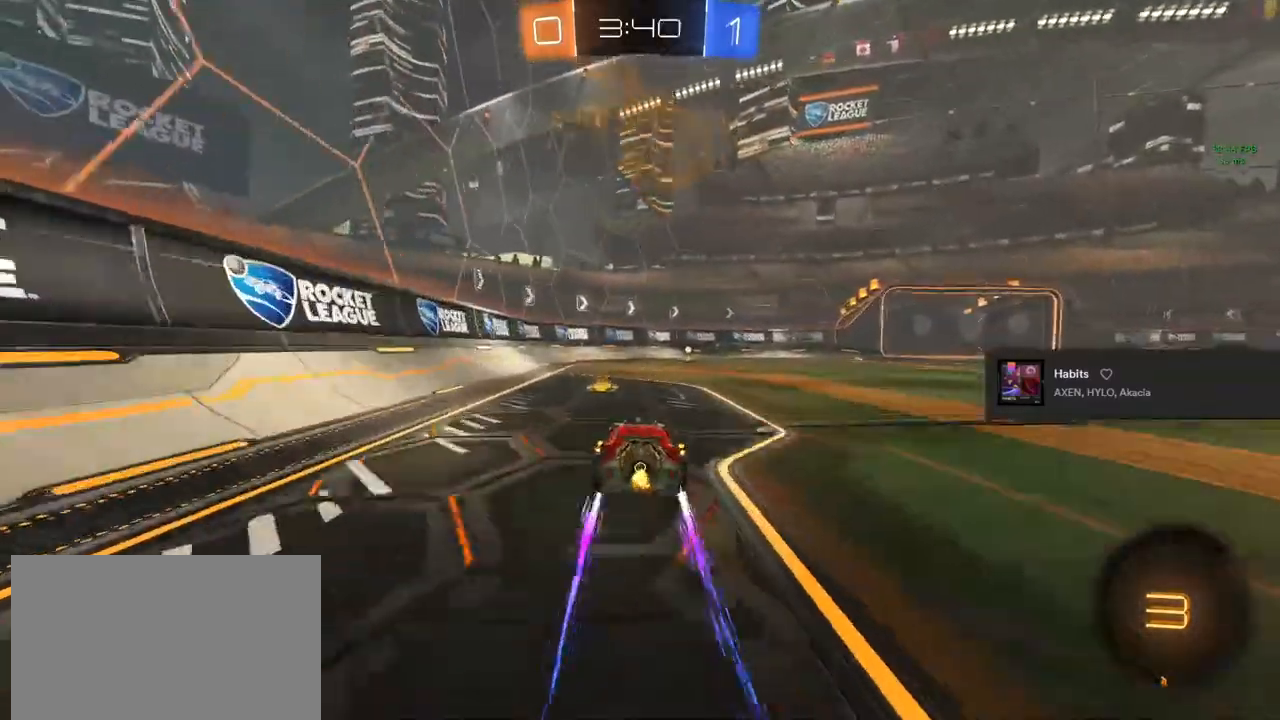
{"buttons": ["CIRCLE", "R2"], "left_stick": "center", "right_stick": "center", "events": [[150, "TRIANGLE", "down"], [250, "TRIANGLE", "up"], [250, "left_stick", "right"], [317, "left_stick", "center"], [367, "CIRCLE", "down"]]}
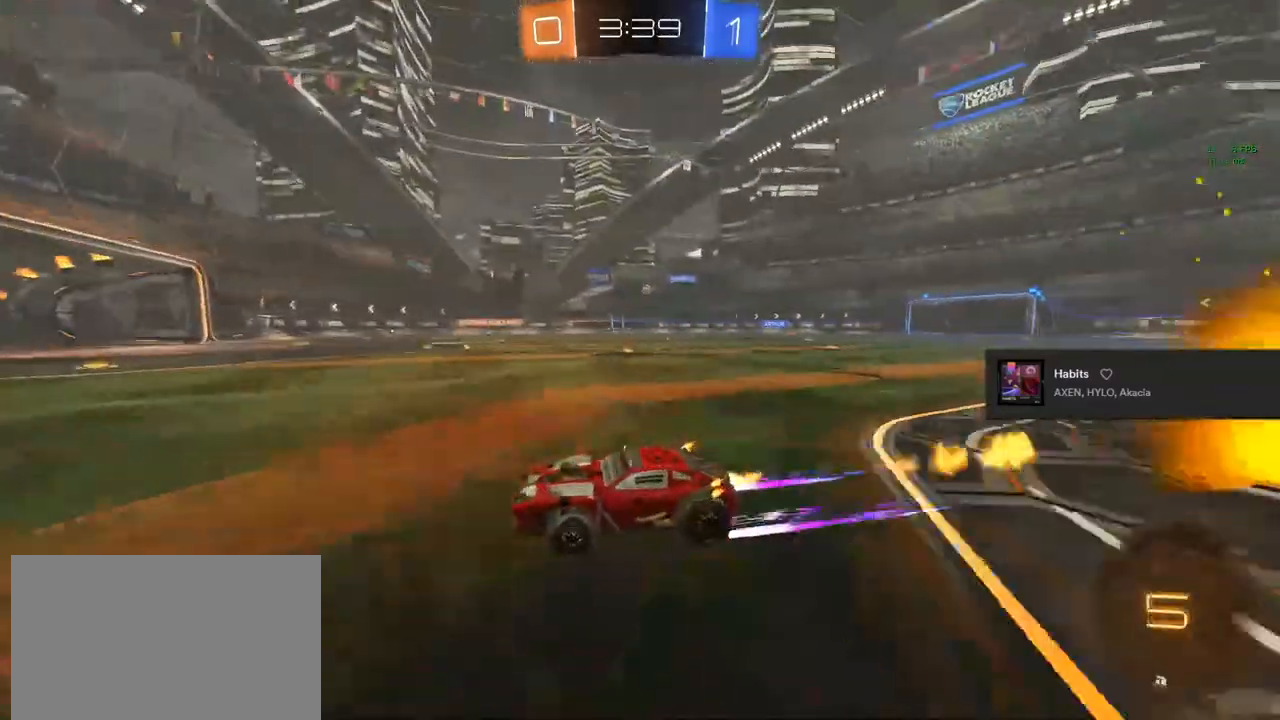
{"buttons": ["R2"], "left_stick": "center", "right_stick": "center", "events": [[200, "left_stick", "right"], [217, "CIRCLE", "up"], [500, "left_stick", "center"]]}
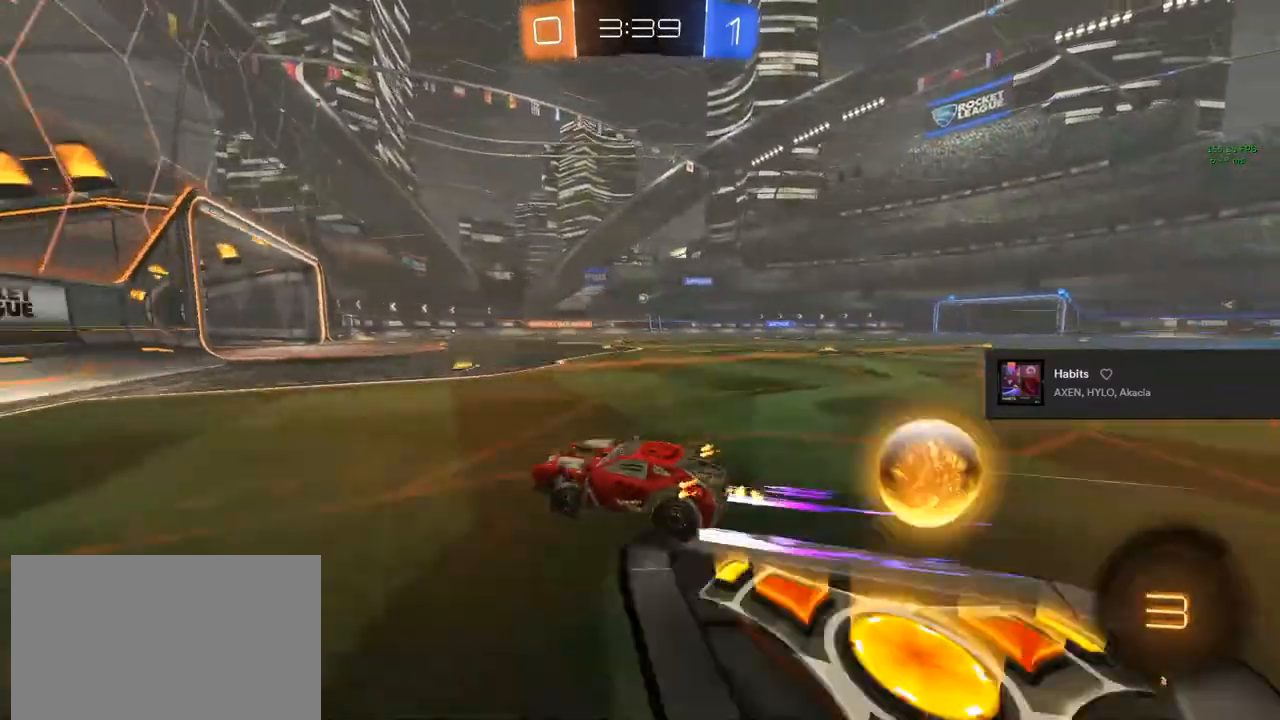
{"buttons": ["R2"], "left_stick": "center", "right_stick": "center", "events": [[83, "left_stick", "right"], [317, "left_stick", "center"]]}
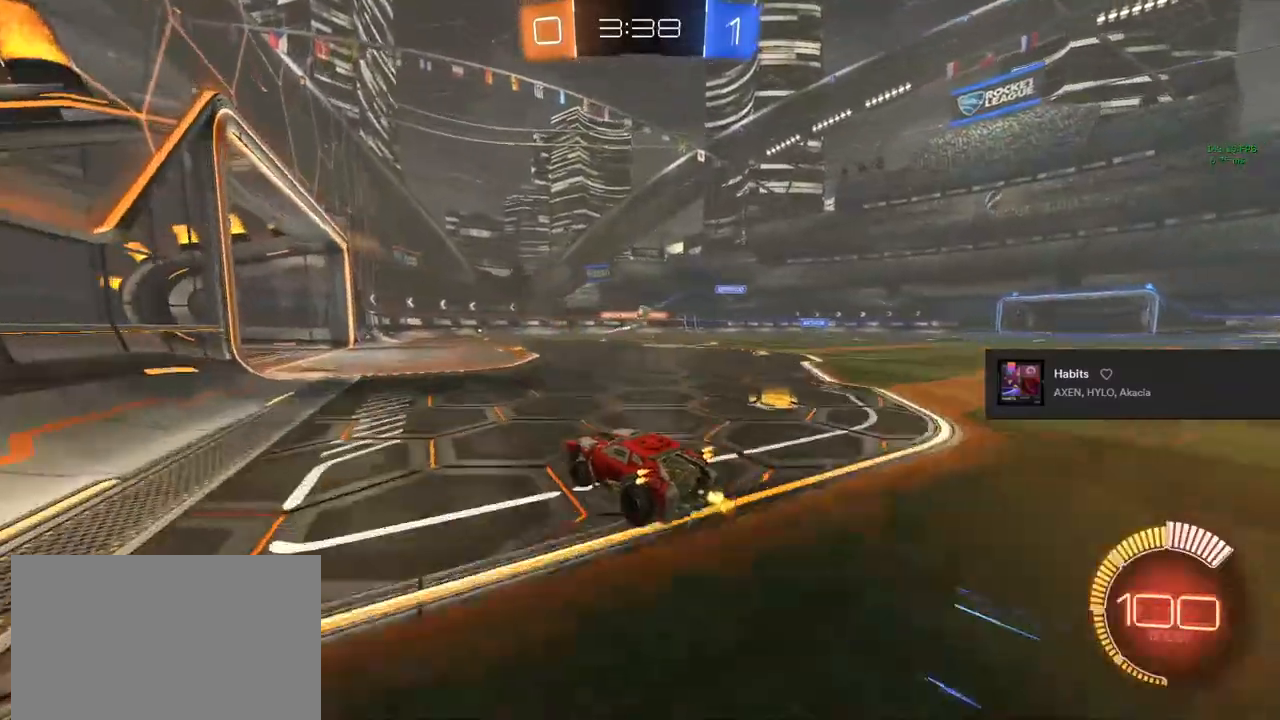
{"buttons": ["L2"], "left_stick": "right", "right_stick": "center", "events": [[50, "left_stick", "right"], [133, "R2", "up"], [133, "left_stick", "center"], [367, "left_stick", "right"], [483, "L2", "down"]]}
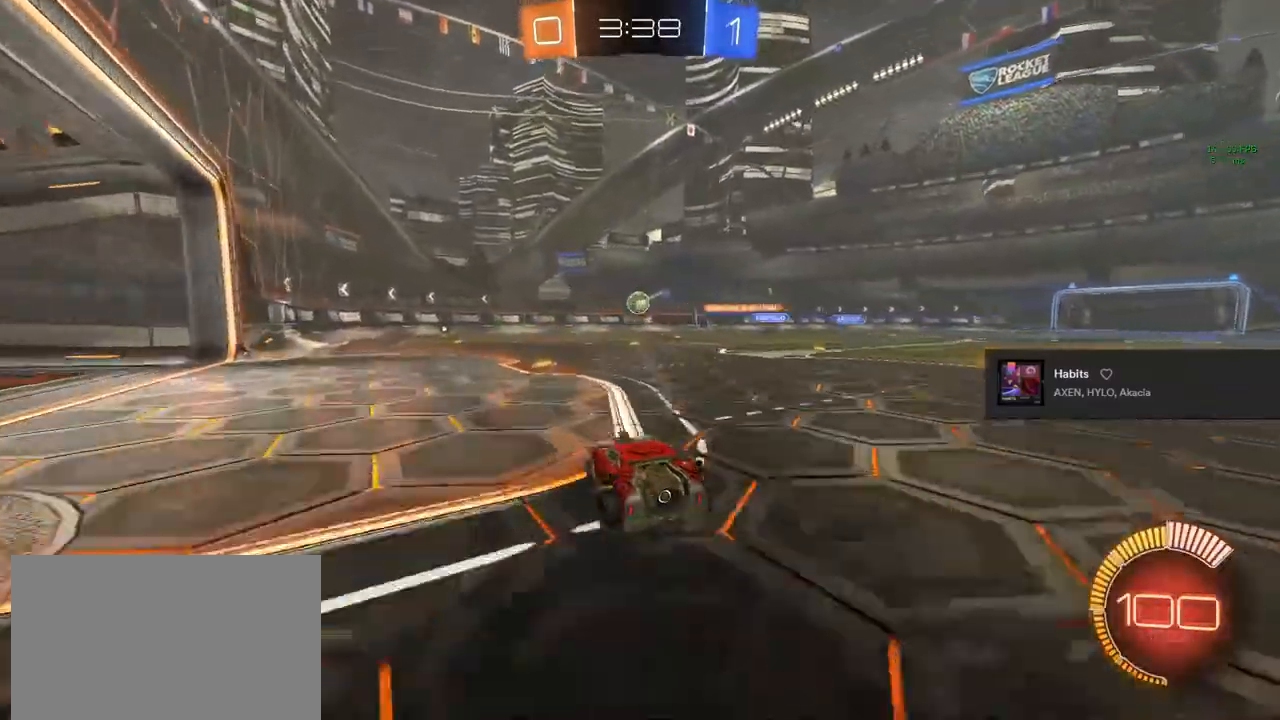
{"buttons": ["CIRCLE", "R2"], "left_stick": "center", "right_stick": "center", "events": [[83, "L2", "up"], [83, "left_stick", "center"], [133, "left_stick", "left"], [167, "R2", "down"], [267, "CIRCLE", "down"], [383, "left_stick", "center"]]}
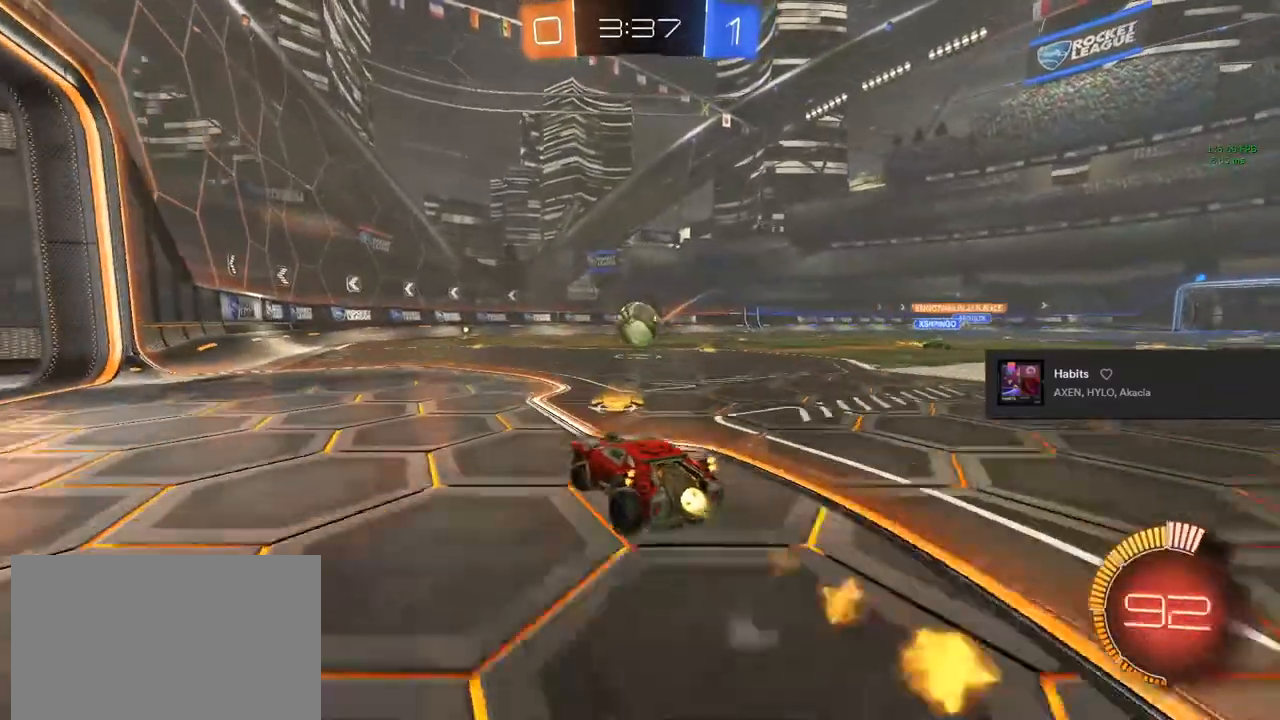
{"buttons": ["CIRCLE"], "left_stick": "center", "right_stick": "center", "events": [[83, "R2", "up"], [83, "left_stick", "right"], [150, "CROSS", "down"], [183, "left_stick", "down"], [233, "CROSS", "up"], [300, "left_stick", "up-left"], [317, "CIRCLE", "up"], [367, "CIRCLE", "down"], [367, "CROSS", "down"], [483, "CROSS", "up"], [483, "left_stick", "center"]]}
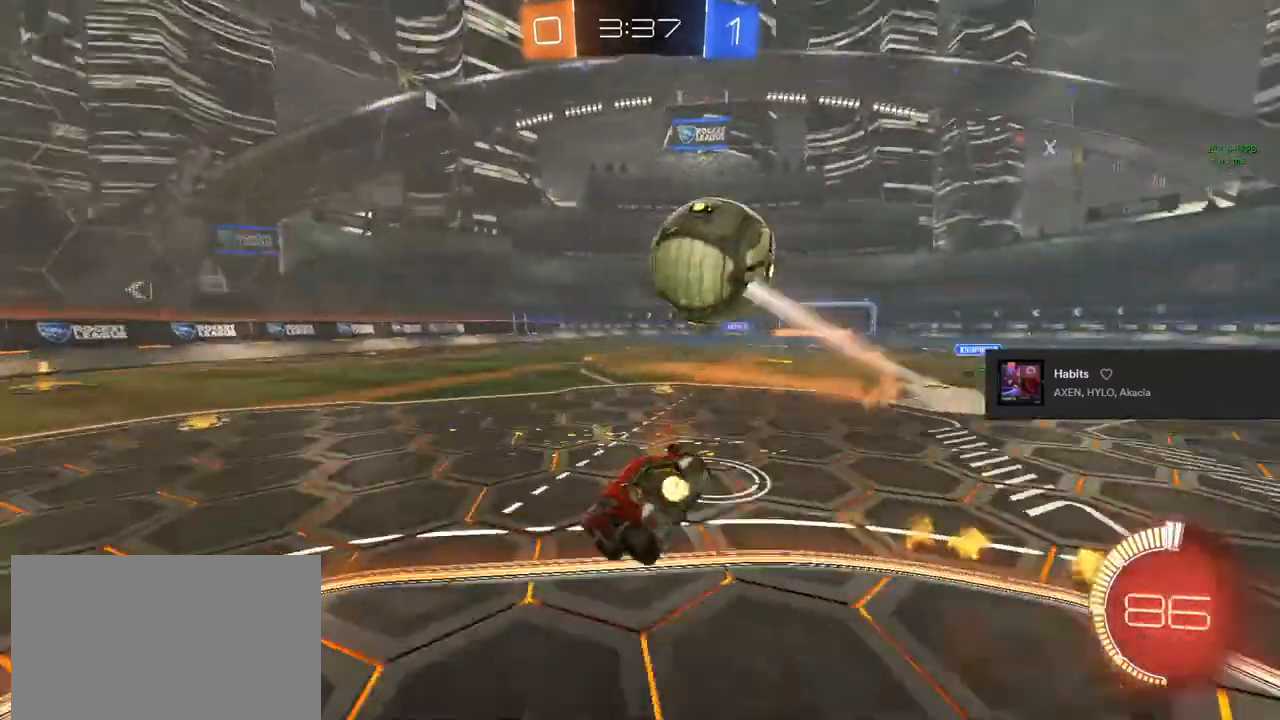
{"buttons": [], "left_stick": "center", "right_stick": "center", "events": [[117, "CIRCLE", "up"]]}
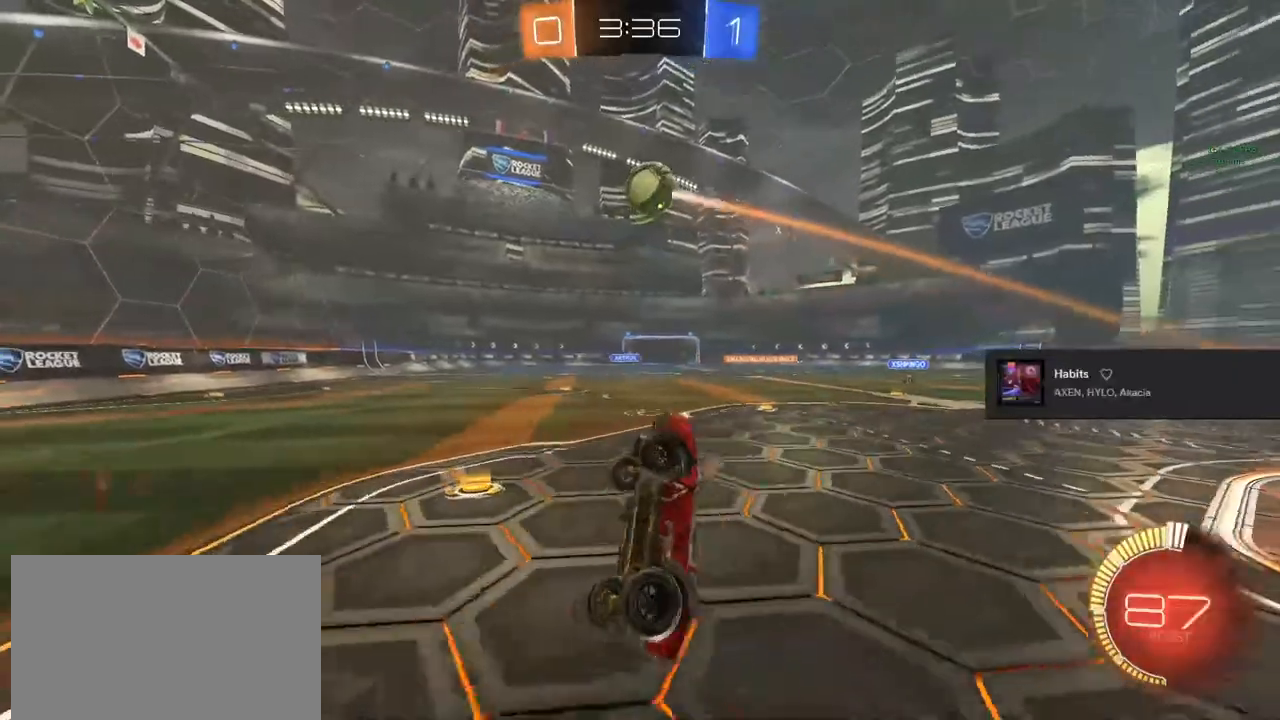
{"buttons": ["R2"], "left_stick": "right", "right_stick": "center", "events": [[33, "R2", "down"], [33, "left_stick", "up-right"], [117, "TRIANGLE", "down"], [117, "left_stick", "center"], [183, "TRIANGLE", "up"], [283, "TRIANGLE", "down"], [367, "left_stick", "right"], [400, "TRIANGLE", "up"]]}
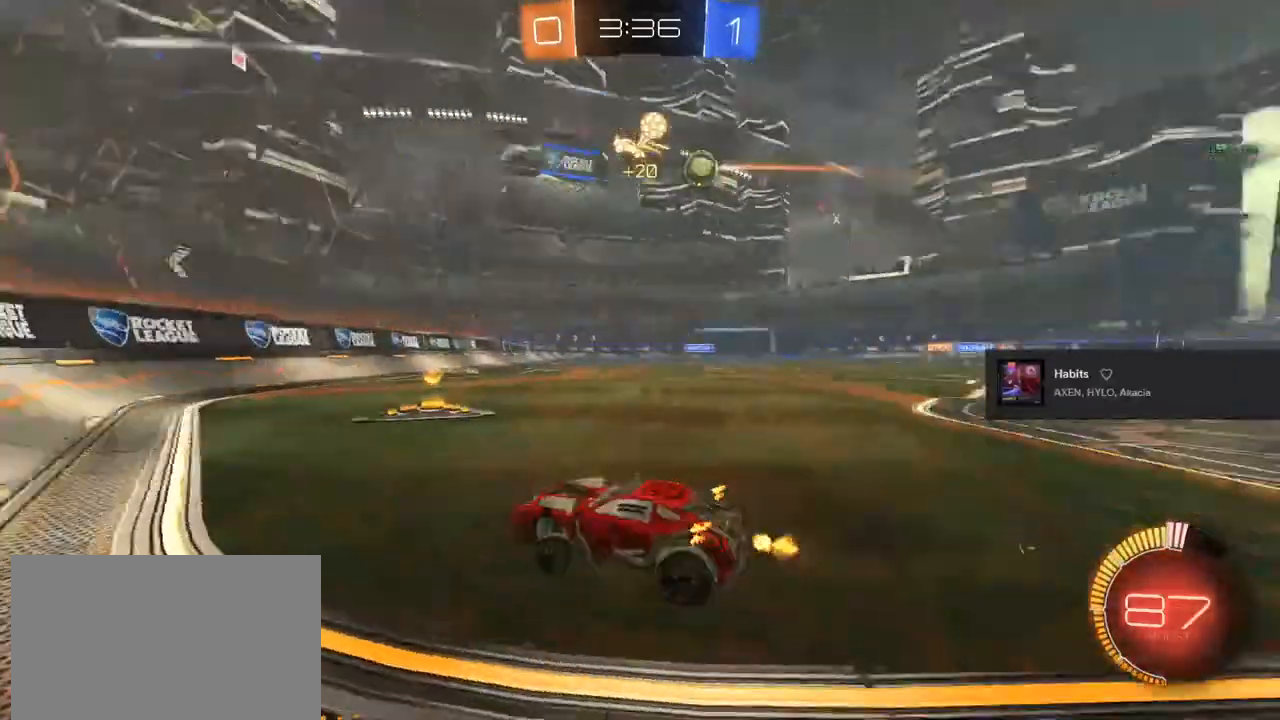
{"buttons": ["R2"], "left_stick": "center", "right_stick": "center", "events": [[467, "left_stick", "center"]]}
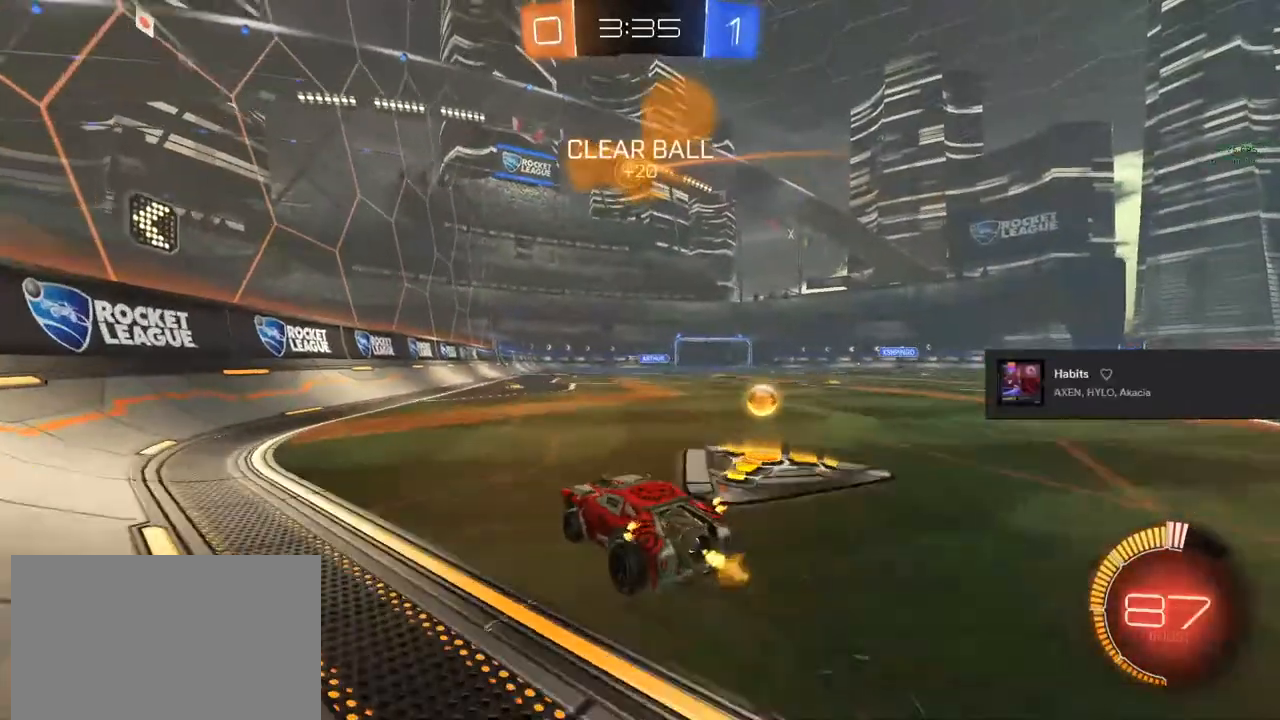
{"buttons": ["R2"], "left_stick": "right", "right_stick": "center", "events": [[350, "left_stick", "right"]]}
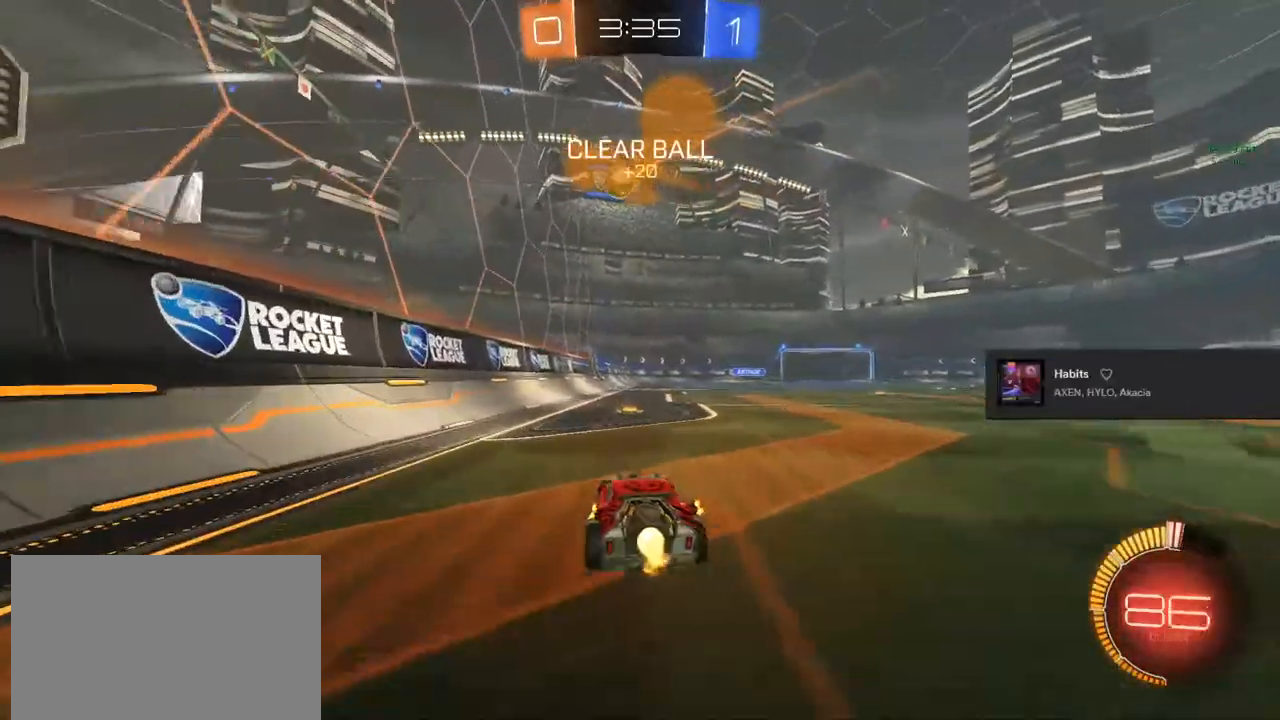
{"buttons": ["R2"], "left_stick": "center", "right_stick": "center", "events": [[17, "CIRCLE", "down"], [83, "left_stick", "center"], [217, "left_stick", "left"], [283, "left_stick", "center"], [433, "CIRCLE", "up"]]}
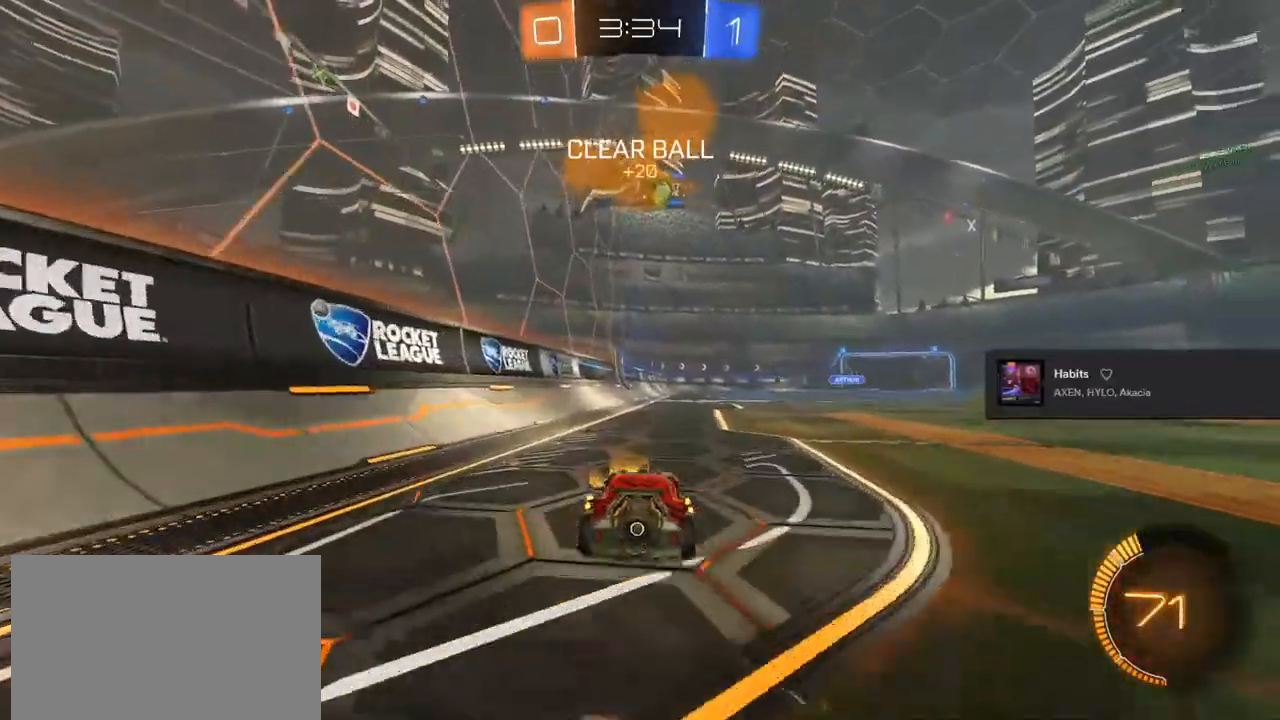
{"buttons": ["R2"], "left_stick": "center", "right_stick": "center", "events": [[50, "left_stick", "right"], [233, "R2", "up"], [350, "left_stick", "center"], [383, "R2", "down"]]}
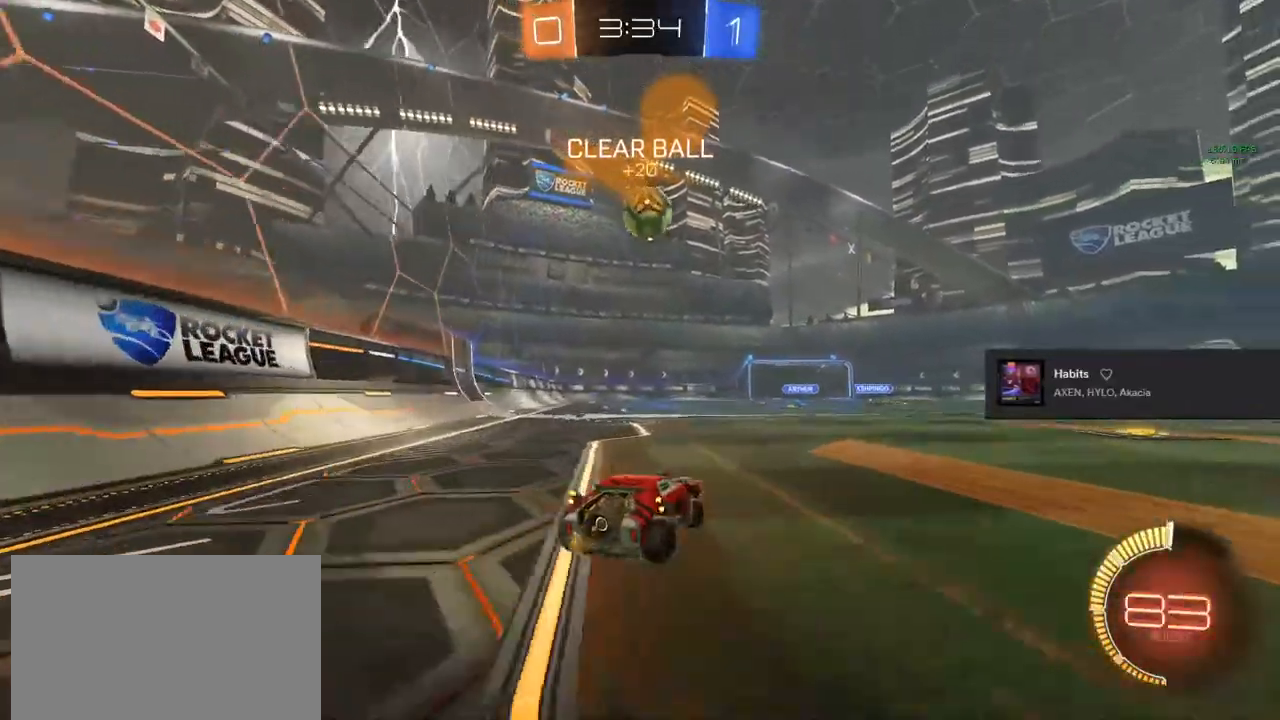
{"buttons": ["CROSS", "CIRCLE", "R2"], "left_stick": "down", "right_stick": "center", "events": [[450, "left_stick", "down"], [467, "CIRCLE", "down"], [500, "CROSS", "down"]]}
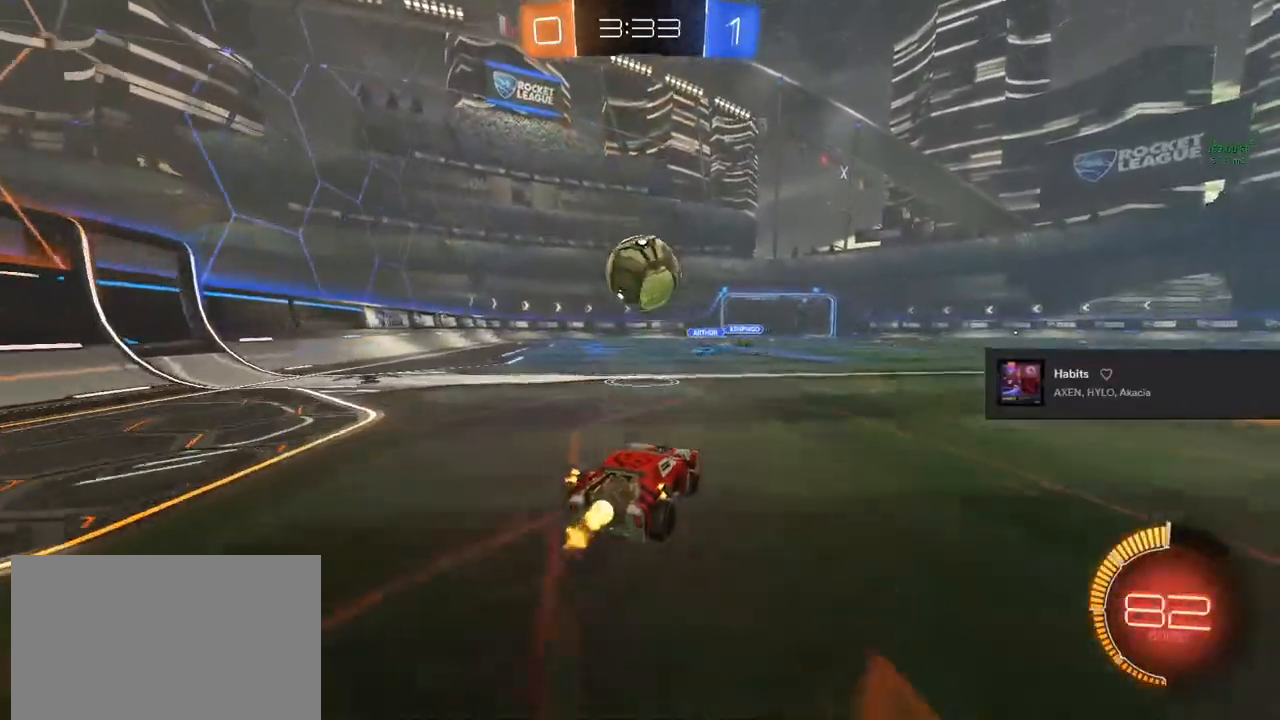
{"buttons": ["CIRCLE", "L1", "R2"], "left_stick": "center", "right_stick": "center", "events": [[50, "left_stick", "center"], [117, "CROSS", "up"], [200, "CROSS", "down"], [250, "left_stick", "down-left"], [300, "CROSS", "up"], [300, "L1", "down"], [483, "left_stick", "center"]]}
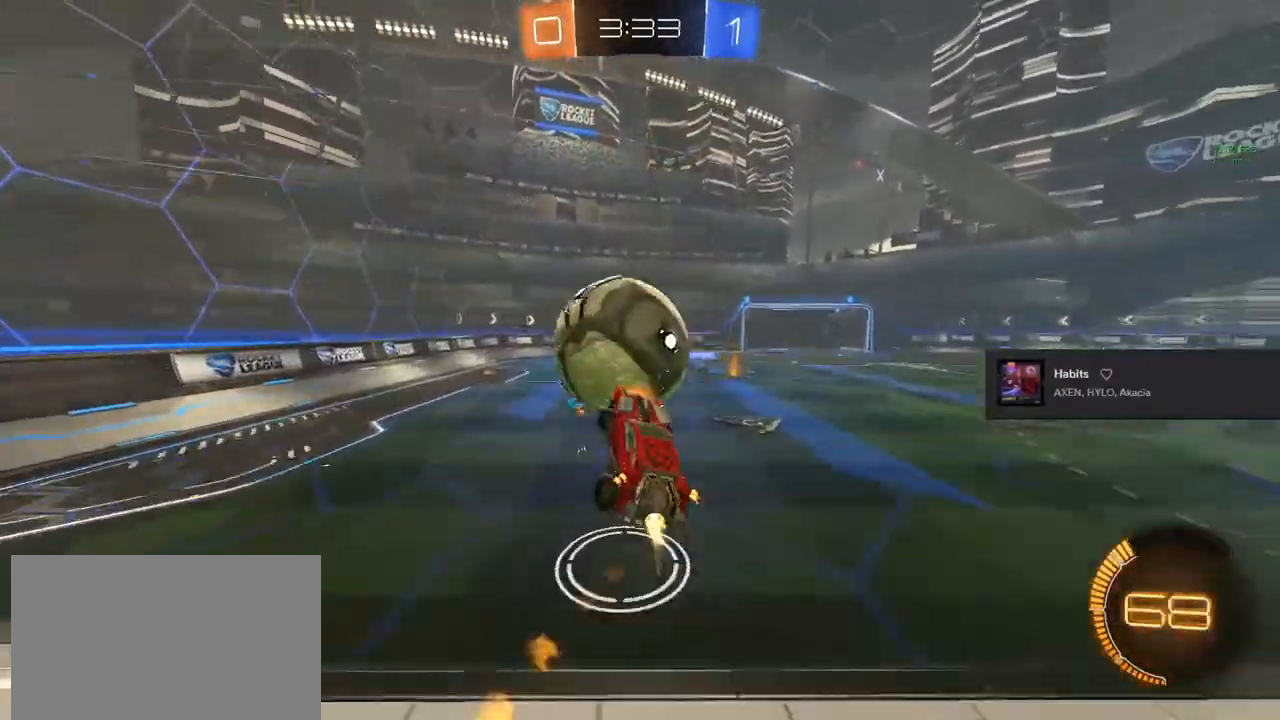
{"buttons": ["L1", "R2"], "left_stick": "down-right", "right_stick": "center", "events": [[83, "left_stick", "up-right"], [117, "CIRCLE", "up"], [367, "left_stick", "down-right"]]}
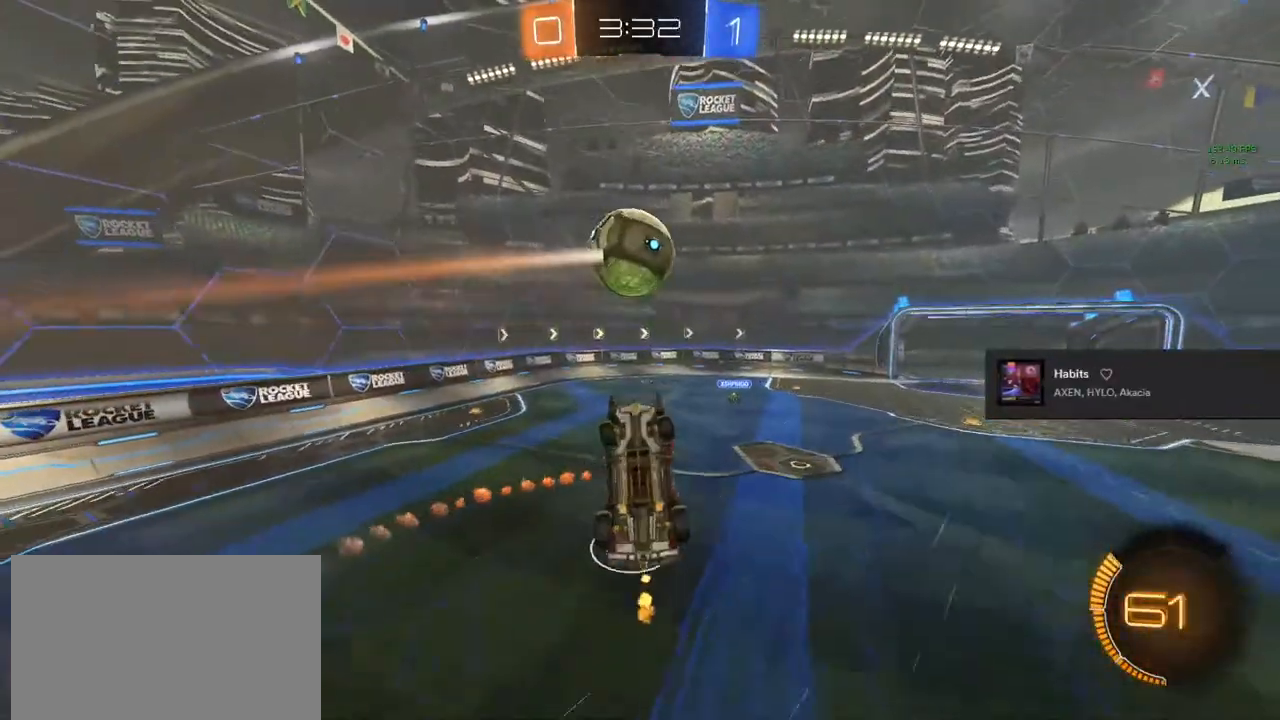
{"buttons": ["CIRCLE", "L1", "R2"], "left_stick": "center", "right_stick": "center", "events": [[50, "CIRCLE", "down"], [50, "left_stick", "down"], [167, "left_stick", "down-left"], [367, "left_stick", "center"]]}
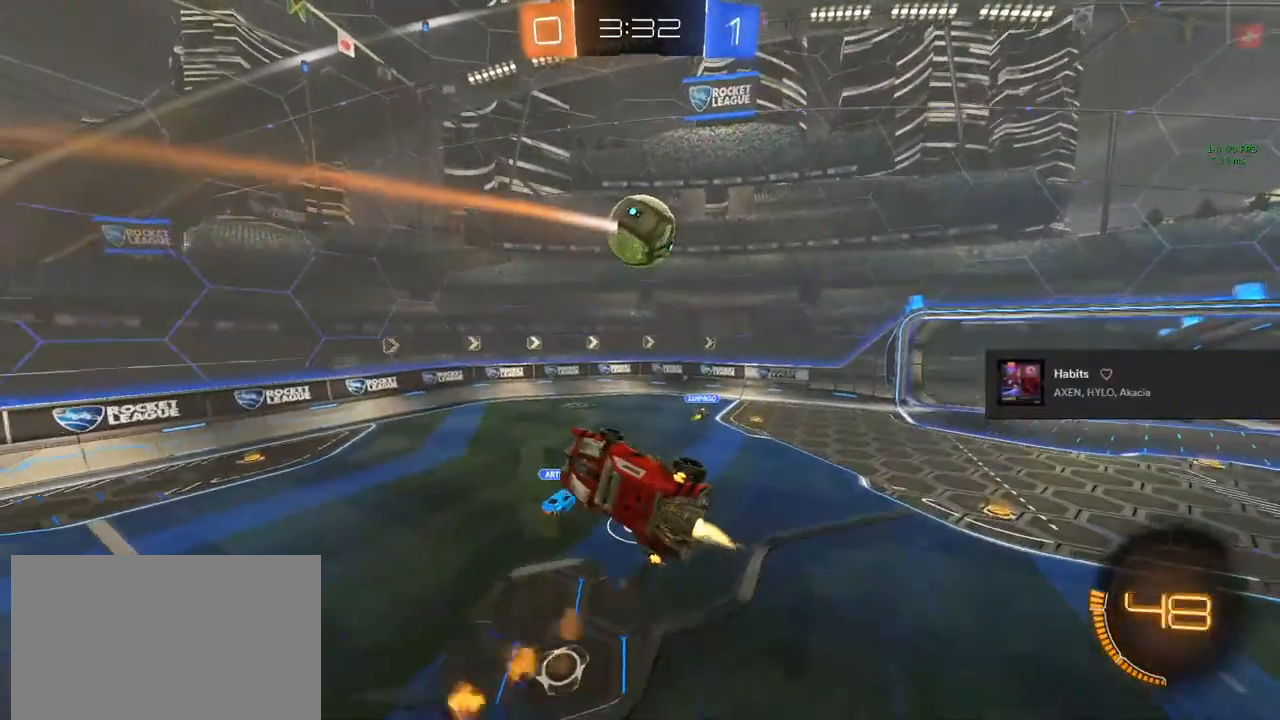
{"buttons": ["CIRCLE", "L1", "R2"], "left_stick": "up-left", "right_stick": "center", "events": [[150, "left_stick", "down-left"], [267, "L1", "up"], [367, "CIRCLE", "up"], [450, "CIRCLE", "down"], [483, "L1", "down"], [483, "left_stick", "up-left"]]}
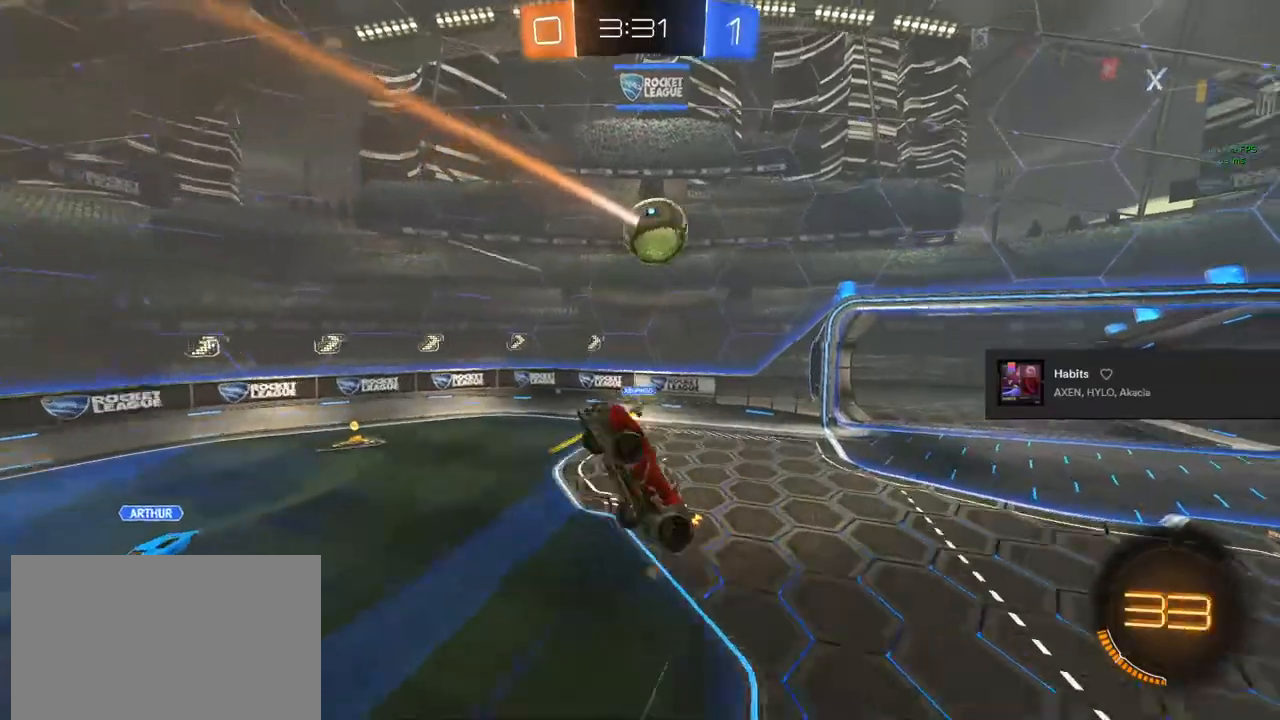
{"buttons": ["CIRCLE", "L1", "R2"], "left_stick": "up-right", "right_stick": "center", "events": [[100, "left_stick", "up-right"], [183, "left_stick", "down-right"], [383, "left_stick", "center"], [450, "left_stick", "up-right"]]}
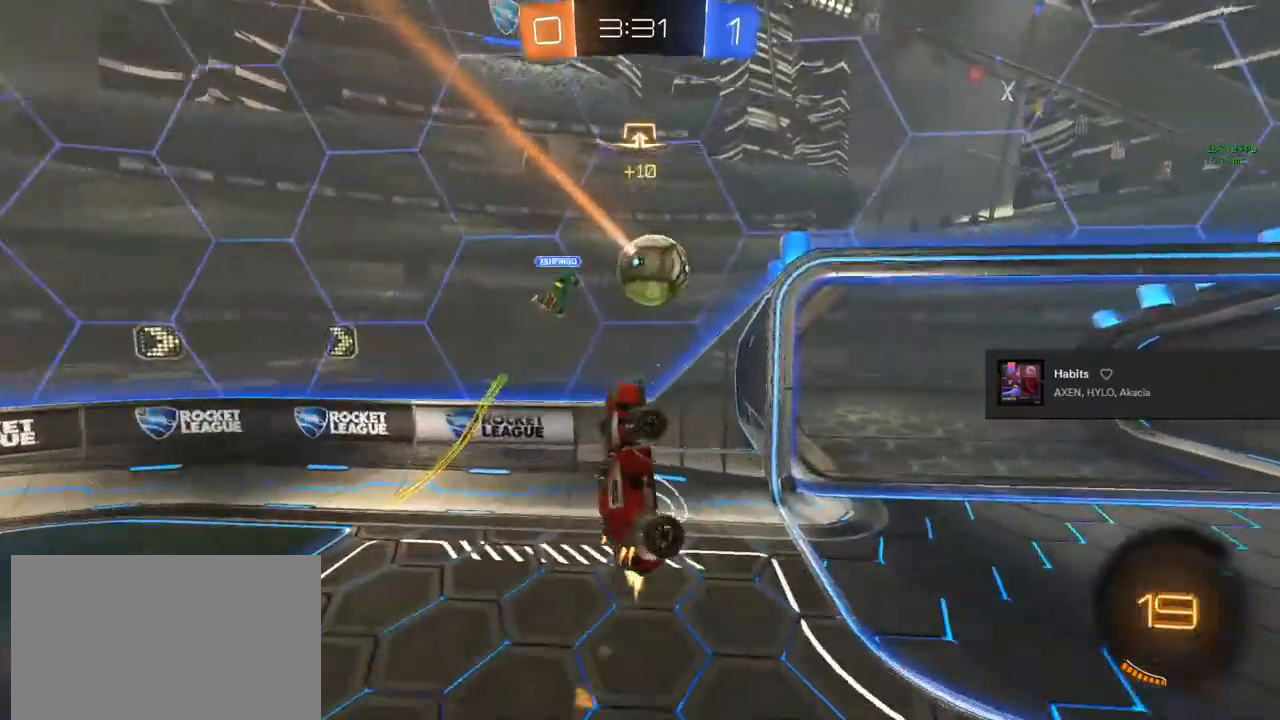
{"buttons": ["R2"], "left_stick": "center", "right_stick": "center", "events": [[167, "L1", "up"], [350, "left_stick", "center"], [450, "CIRCLE", "up"]]}